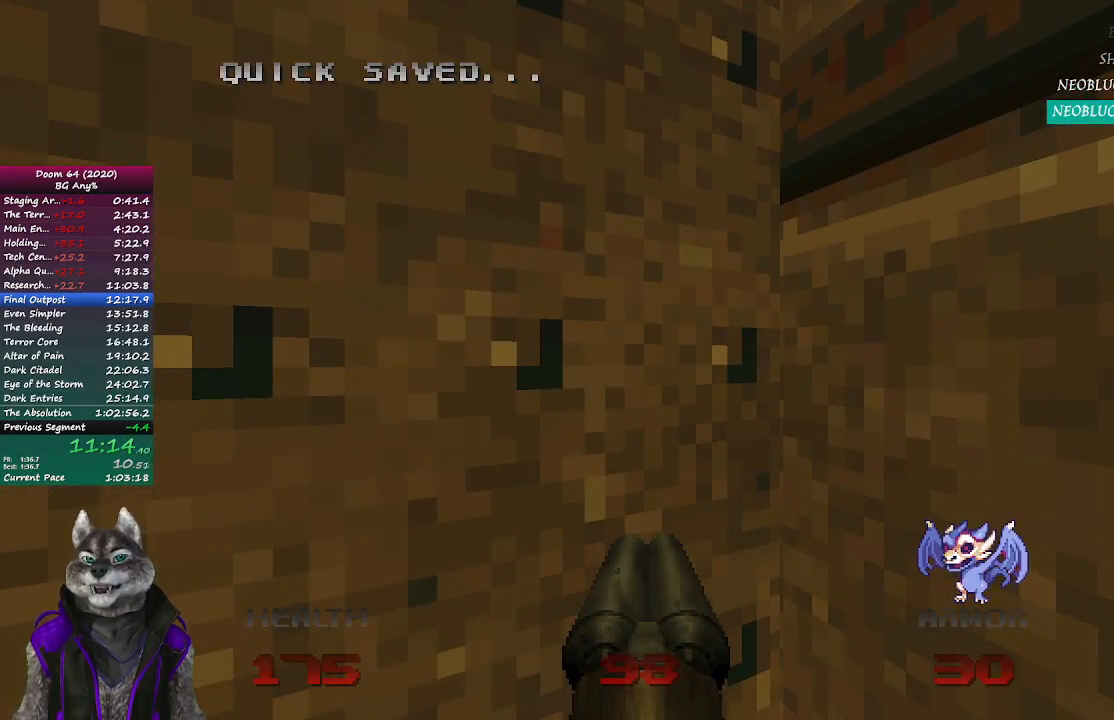
Gameplay with a controller (PlayStation layout); each line is a JSON object with the inputs held at the frame after it. "events" lists button and stick changes between this image and that frame as [ms after this image, input, new state], when the widget could be followed in between.
{"buttons": [], "left_stick": "up", "right_stick": "center", "events": [[283, "left_stick", "up"]]}
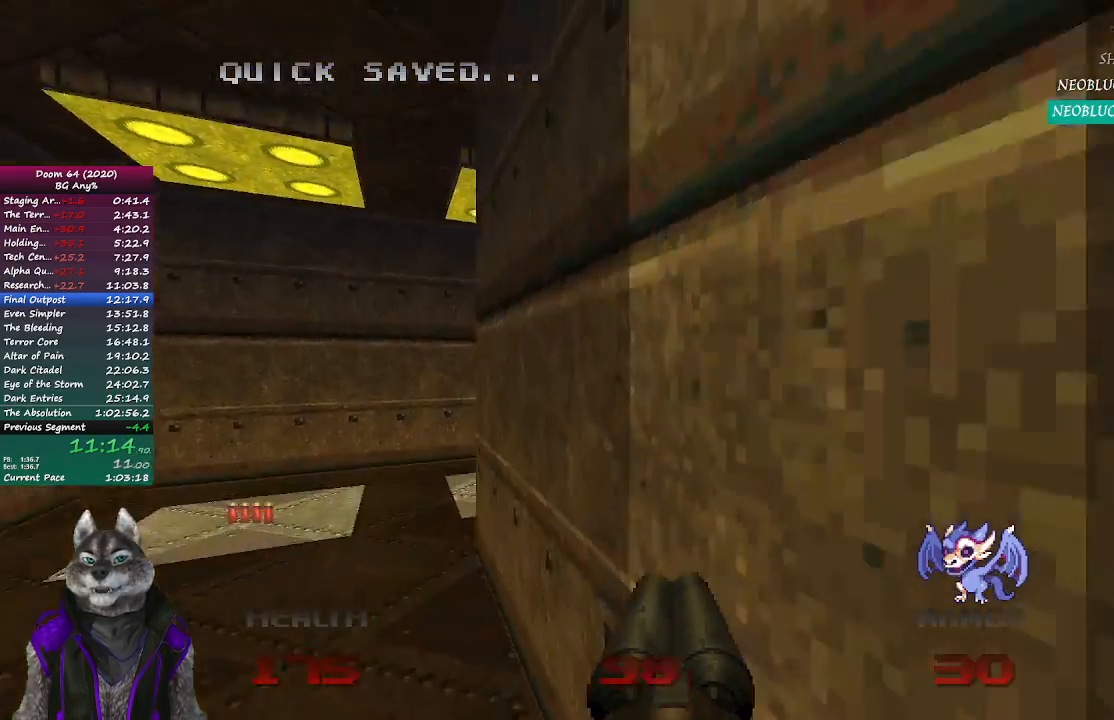
{"buttons": ["R1"], "left_stick": "up-right", "right_stick": "center", "events": [[300, "R1", "down"], [417, "left_stick", "up-right"]]}
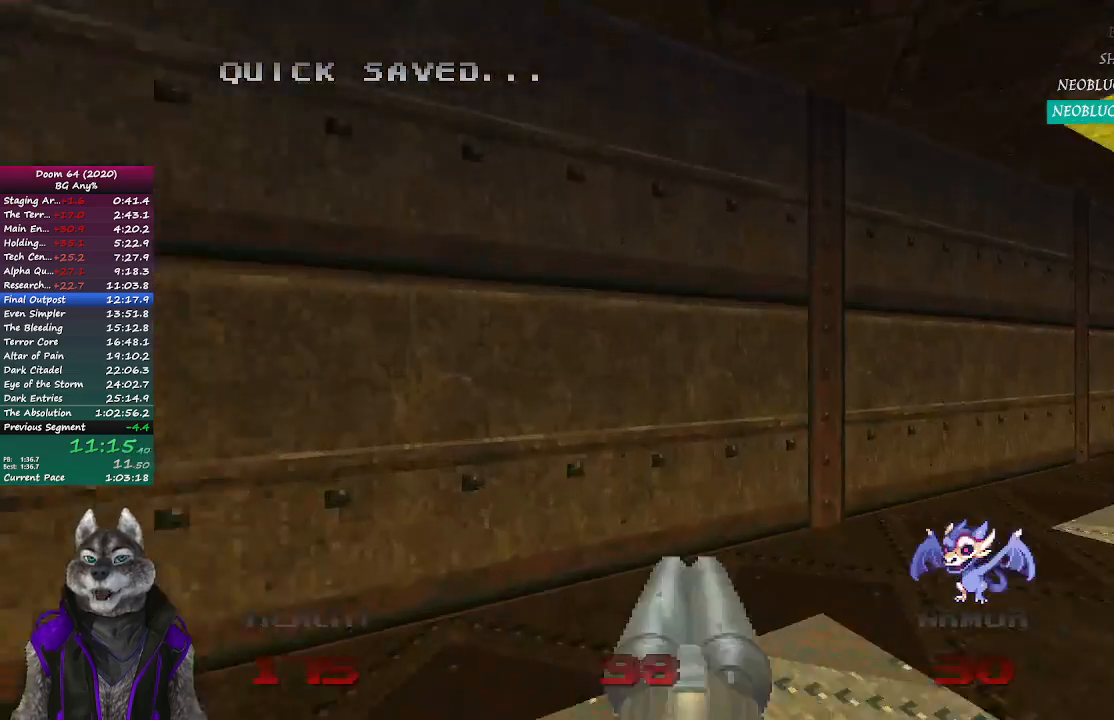
{"buttons": ["R1"], "left_stick": "up-right", "right_stick": "center", "events": []}
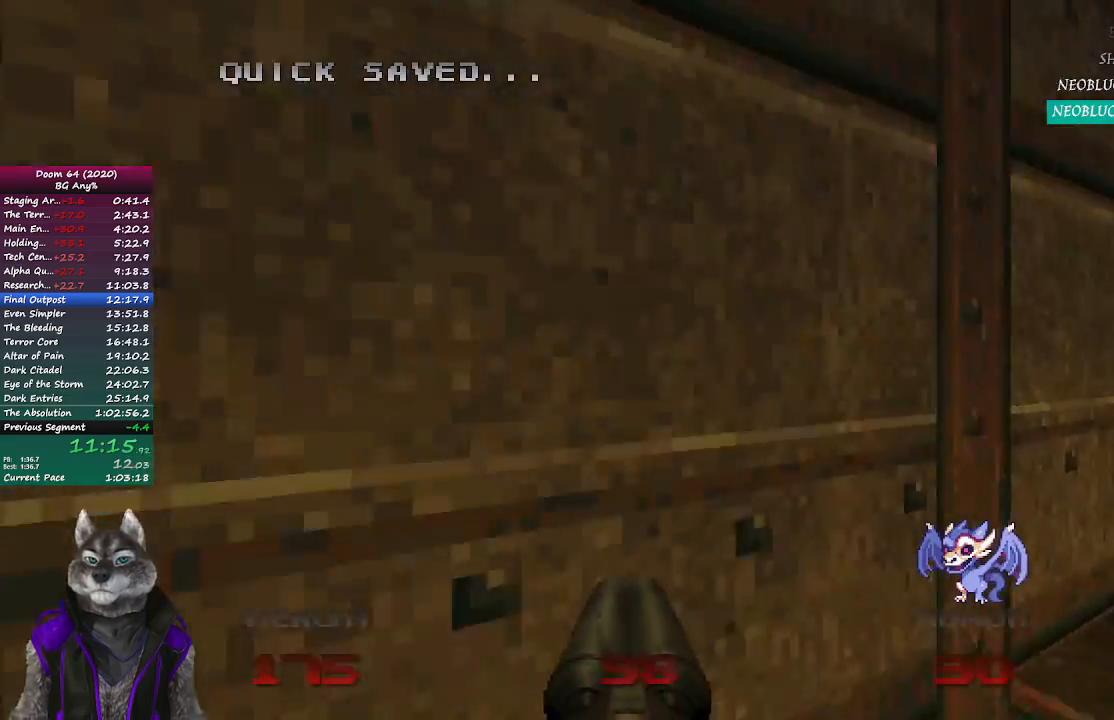
{"buttons": ["R2"], "left_stick": "down-right", "right_stick": "left", "events": [[250, "right_stick", "left"], [283, "R1", "up"], [283, "left_stick", "down-right"], [500, "R2", "down"]]}
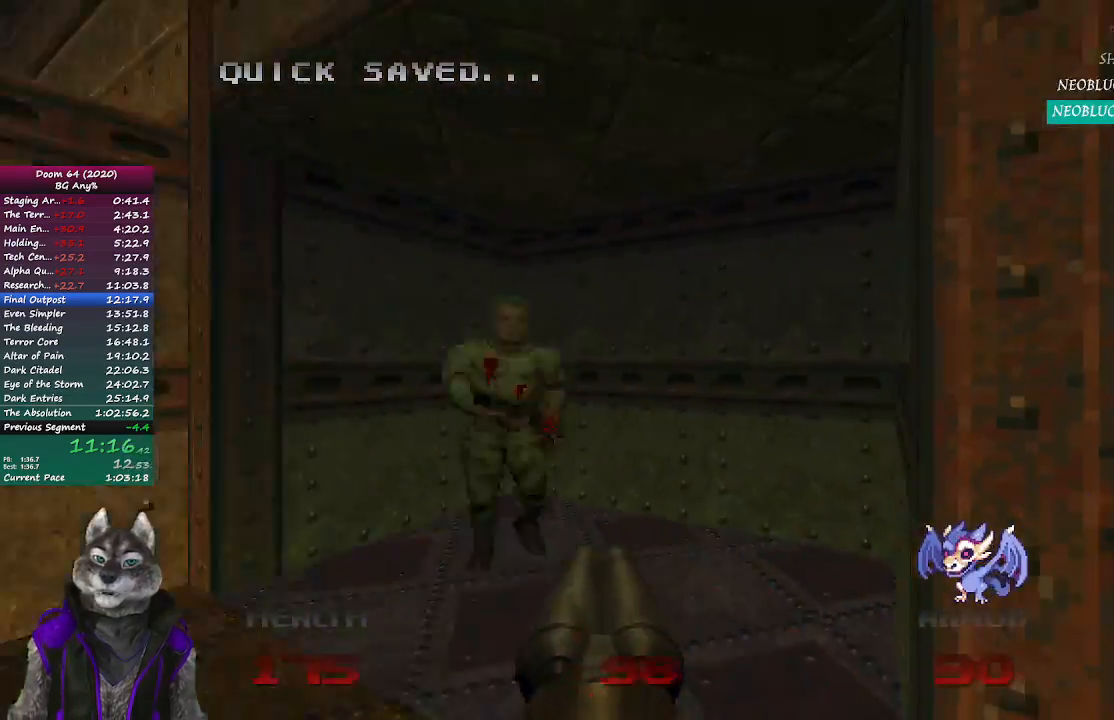
{"buttons": [], "left_stick": "down-right", "right_stick": "left", "events": [[83, "left_stick", "right"], [200, "R2", "up"], [500, "left_stick", "down-right"]]}
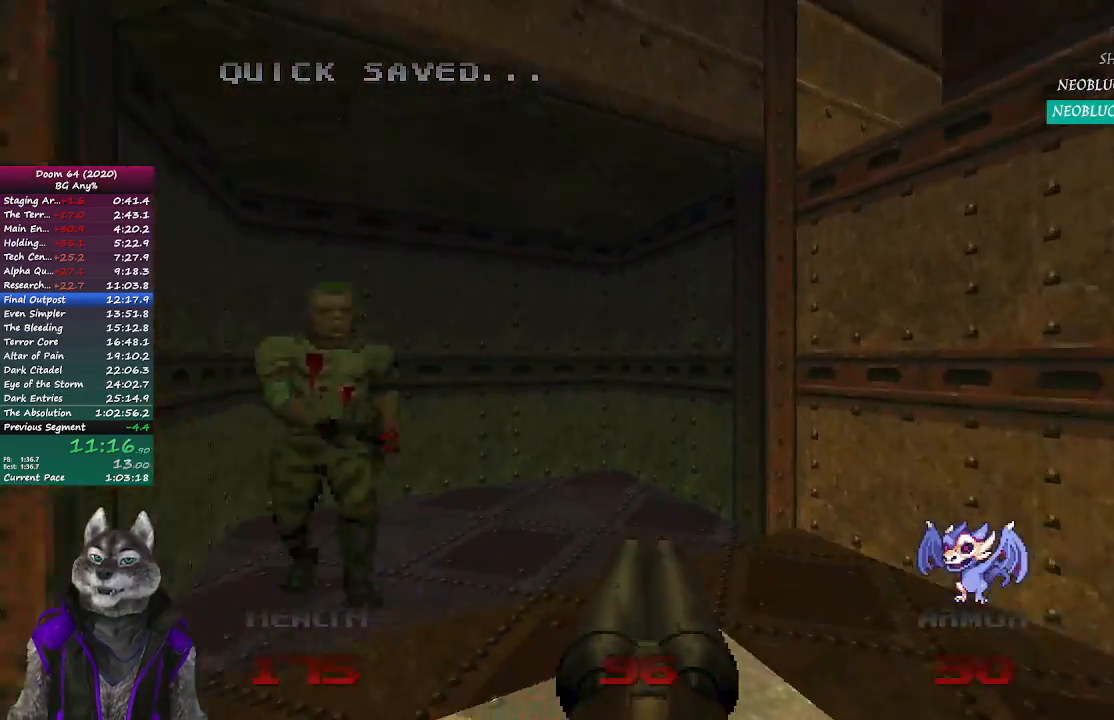
{"buttons": ["R2"], "left_stick": "center", "right_stick": "center", "events": [[217, "right_stick", "center"], [333, "R2", "down"], [367, "left_stick", "center"]]}
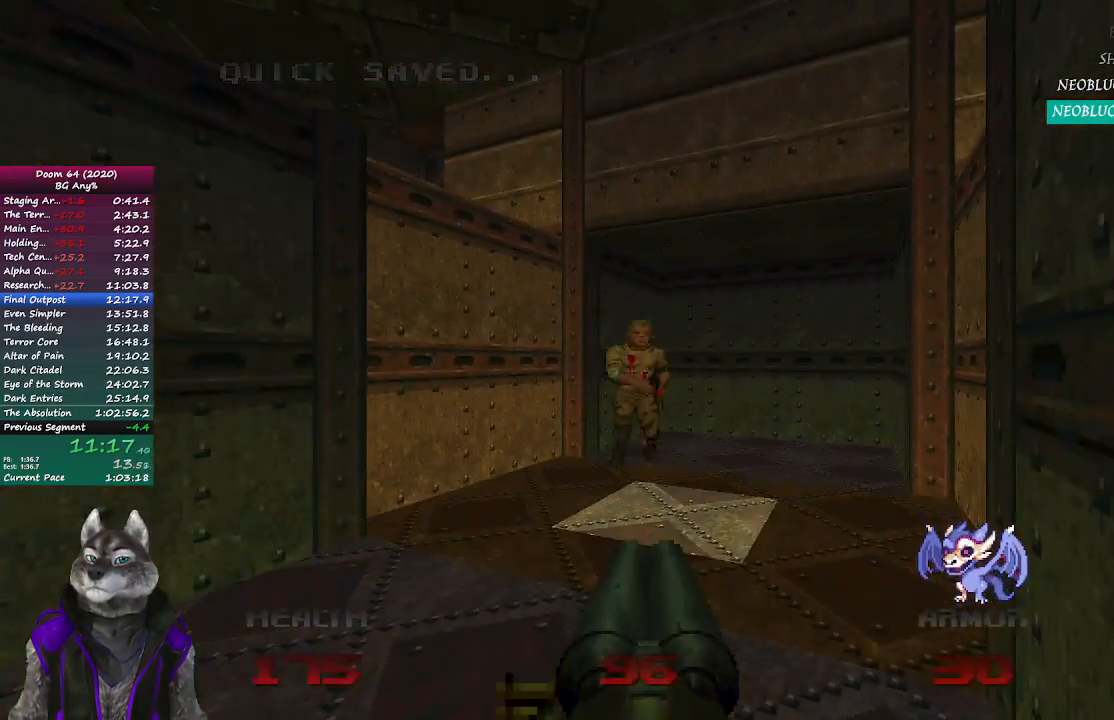
{"buttons": ["R2"], "left_stick": "up", "right_stick": "center", "events": [[400, "left_stick", "up"]]}
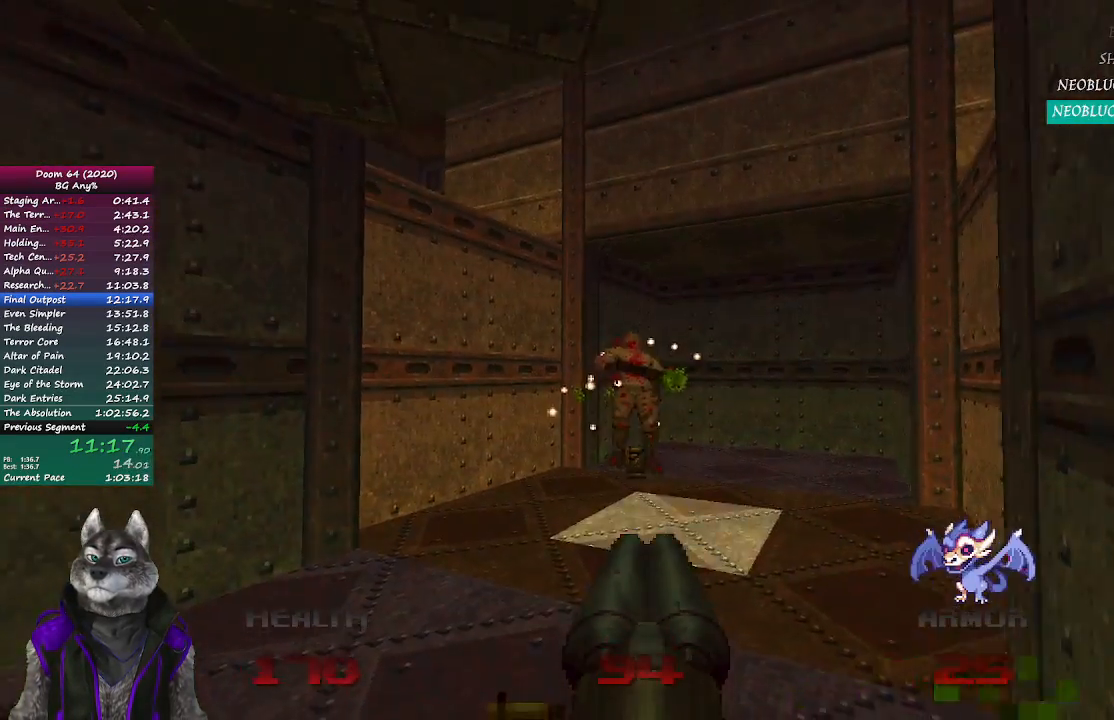
{"buttons": [], "left_stick": "up", "right_stick": "center", "events": [[17, "R2", "up"], [50, "left_stick", "left"], [250, "right_stick", "right"], [267, "left_stick", "up-right"], [383, "right_stick", "center"], [450, "left_stick", "up"]]}
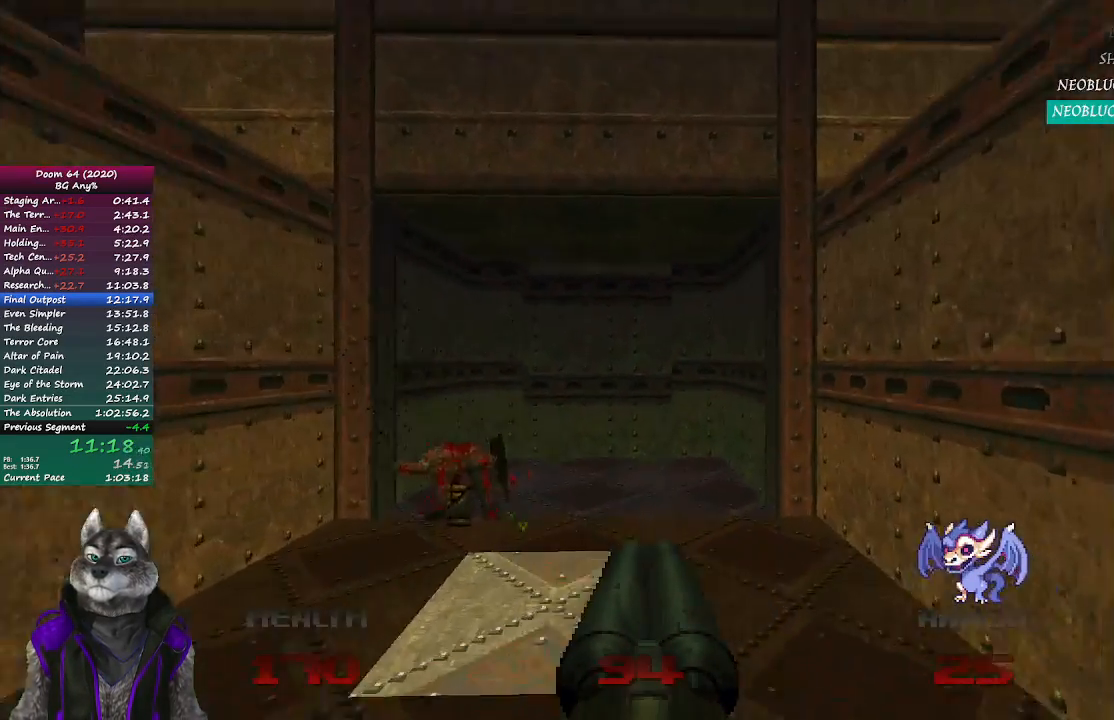
{"buttons": [], "left_stick": "up", "right_stick": "left", "events": [[383, "right_stick", "left"]]}
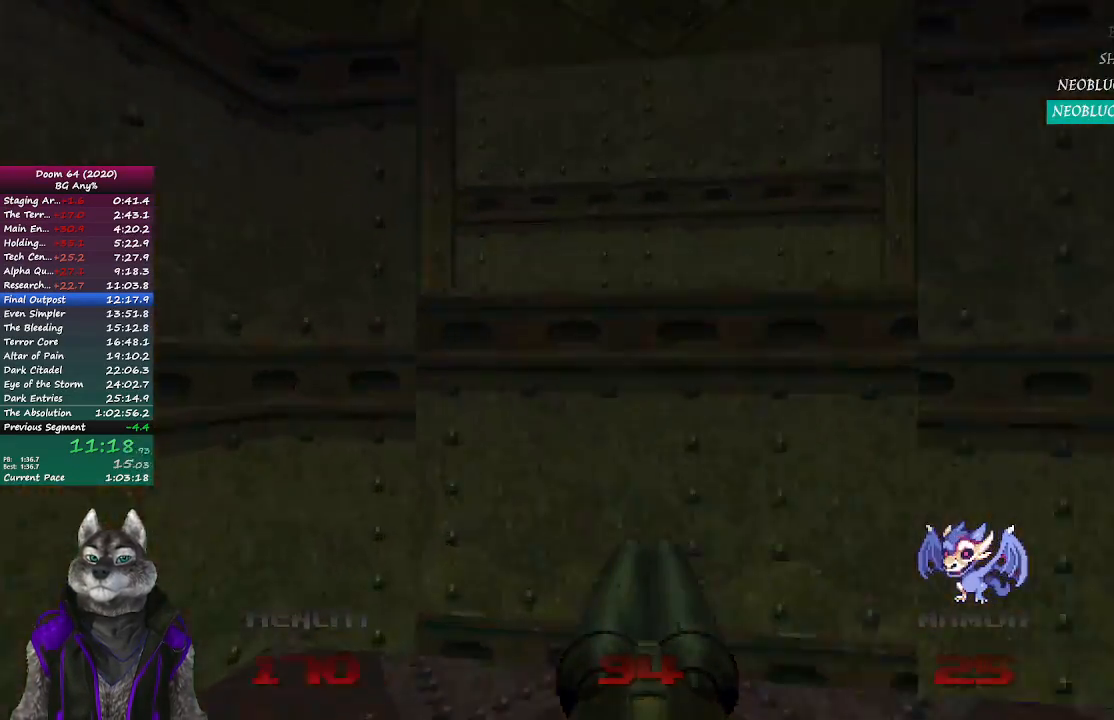
{"buttons": [], "left_stick": "up-right", "right_stick": "left", "events": [[150, "left_stick", "up-right"]]}
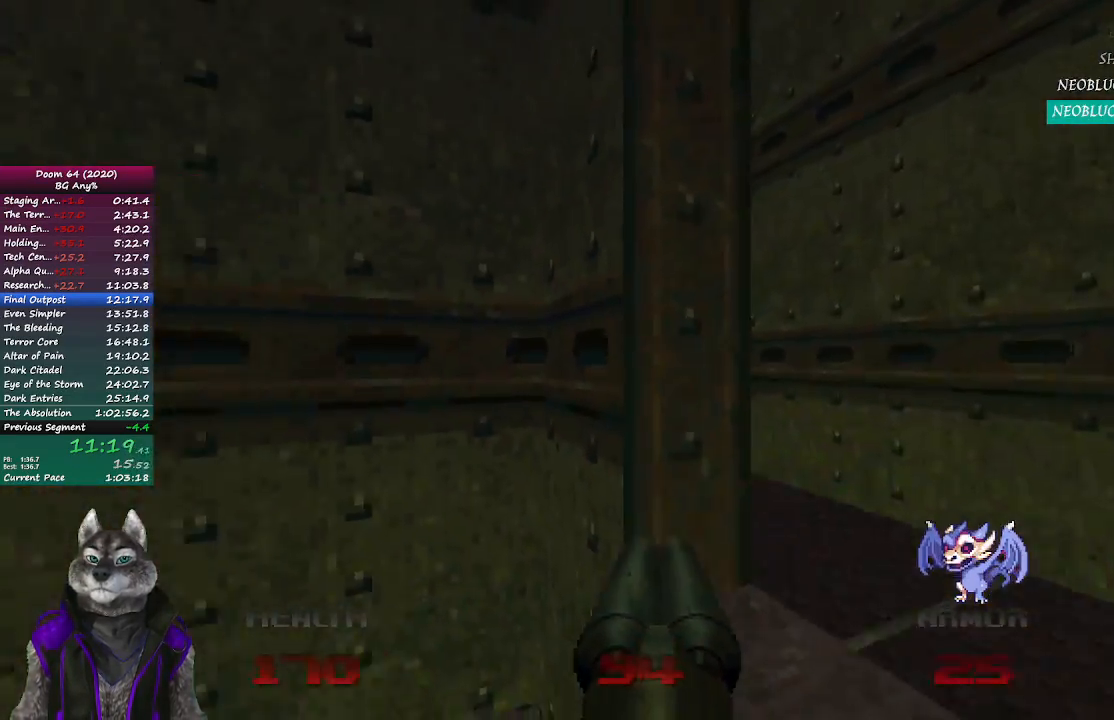
{"buttons": [], "left_stick": "up", "right_stick": "center", "events": [[300, "right_stick", "center"], [383, "left_stick", "up"]]}
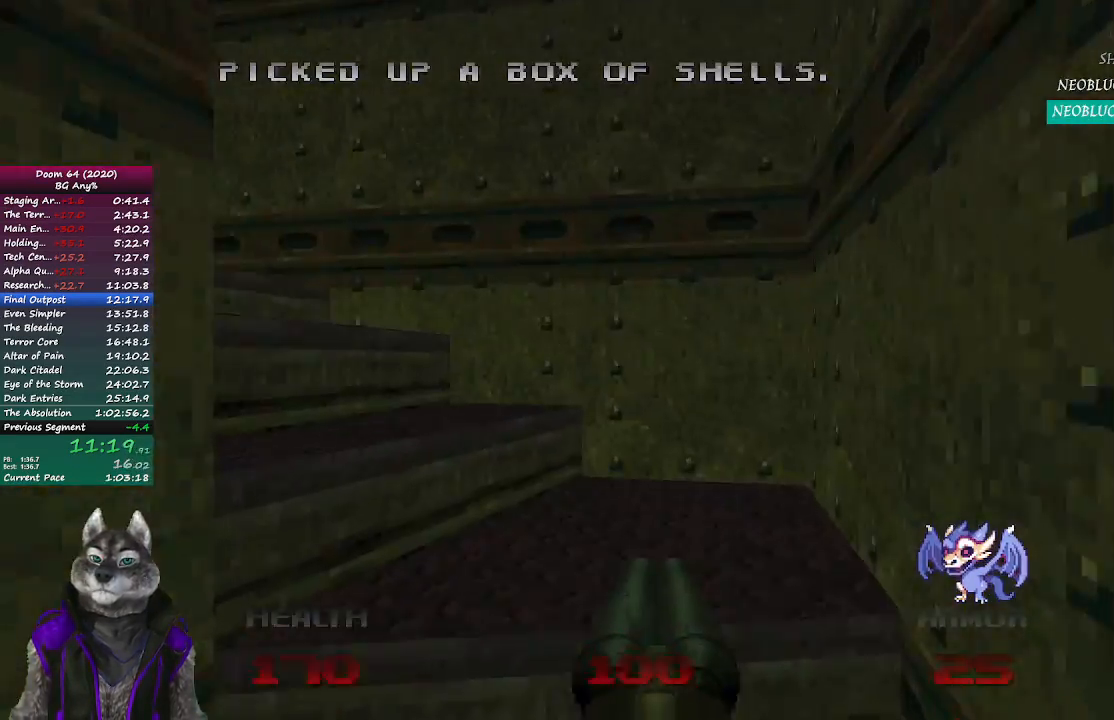
{"buttons": [], "left_stick": "up-left", "right_stick": "center", "events": [[17, "right_stick", "left"], [117, "left_stick", "up-left"], [400, "right_stick", "center"]]}
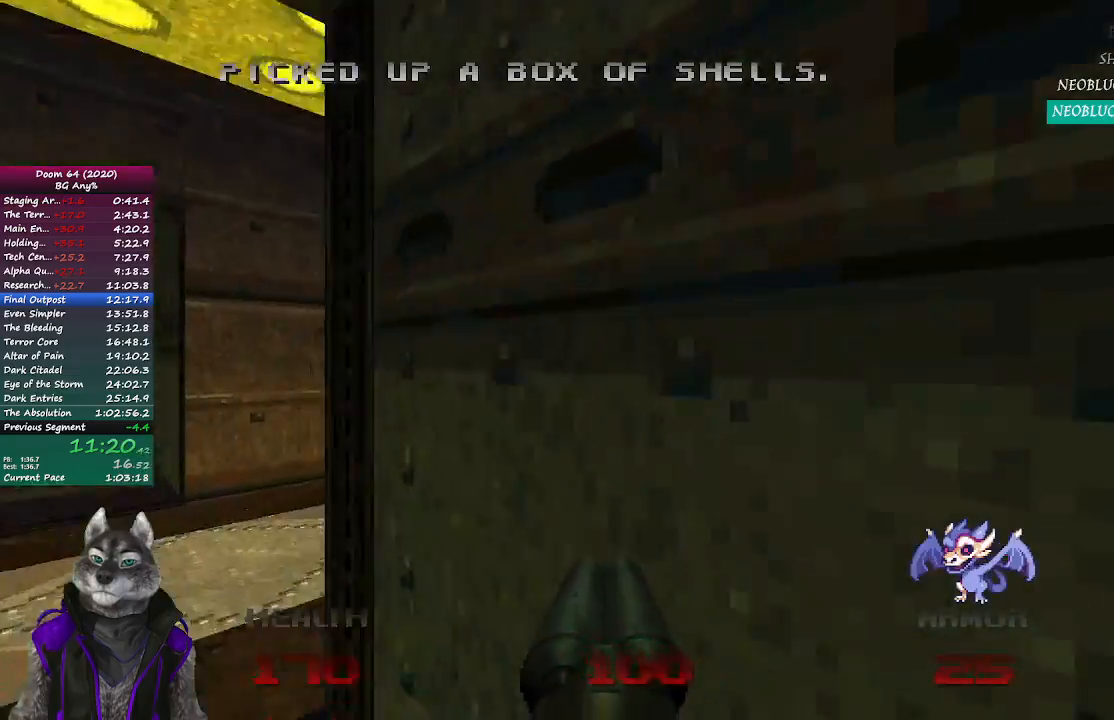
{"buttons": [], "left_stick": "up", "right_stick": "right", "events": [[67, "right_stick", "right"], [217, "left_stick", "up"]]}
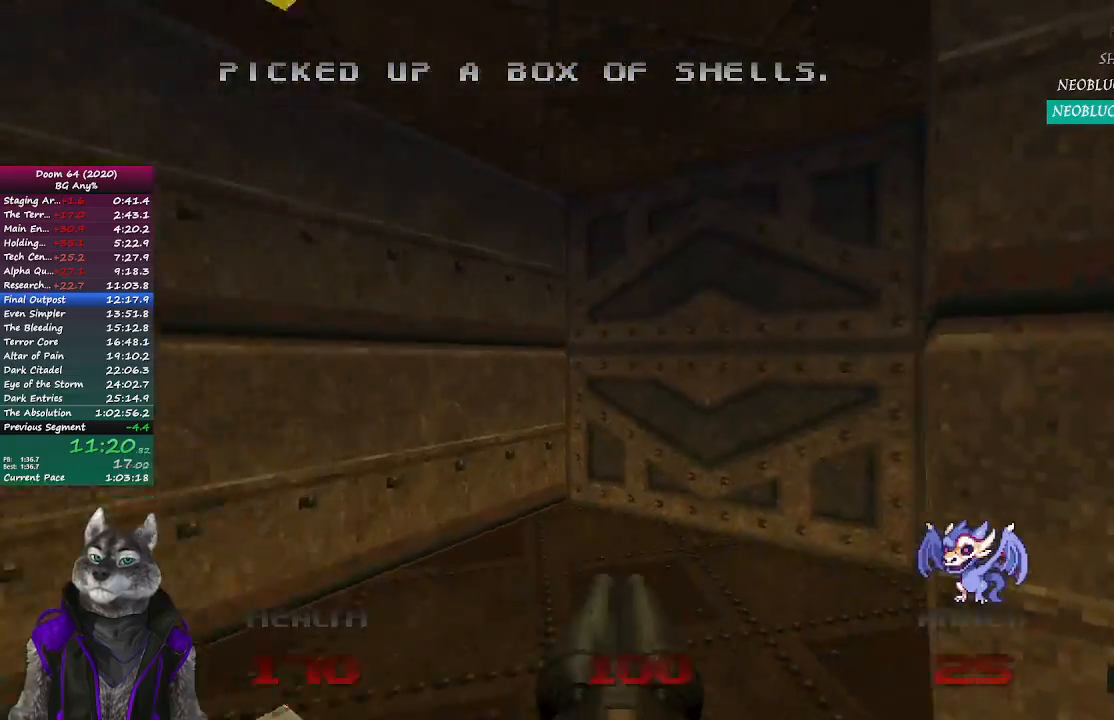
{"buttons": ["L2"], "left_stick": "up", "right_stick": "center", "events": [[150, "right_stick", "center"], [333, "L2", "down"]]}
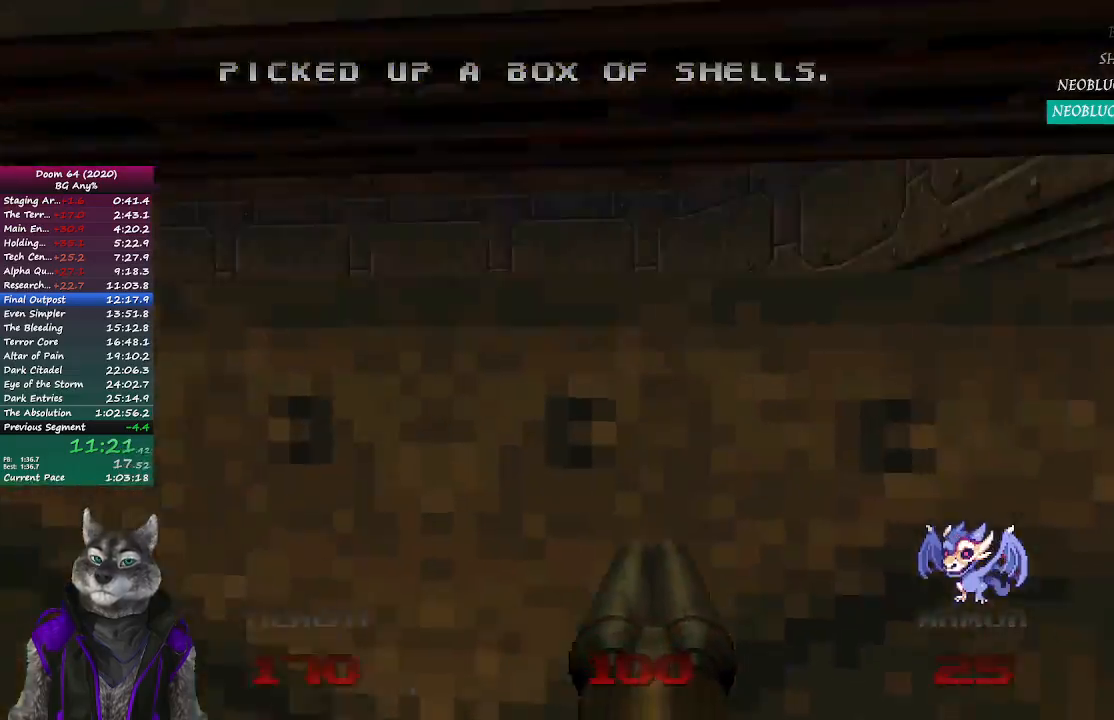
{"buttons": [], "left_stick": "up-right", "right_stick": "center", "events": [[17, "L2", "up"], [67, "right_stick", "left"], [183, "left_stick", "up-right"], [400, "right_stick", "center"]]}
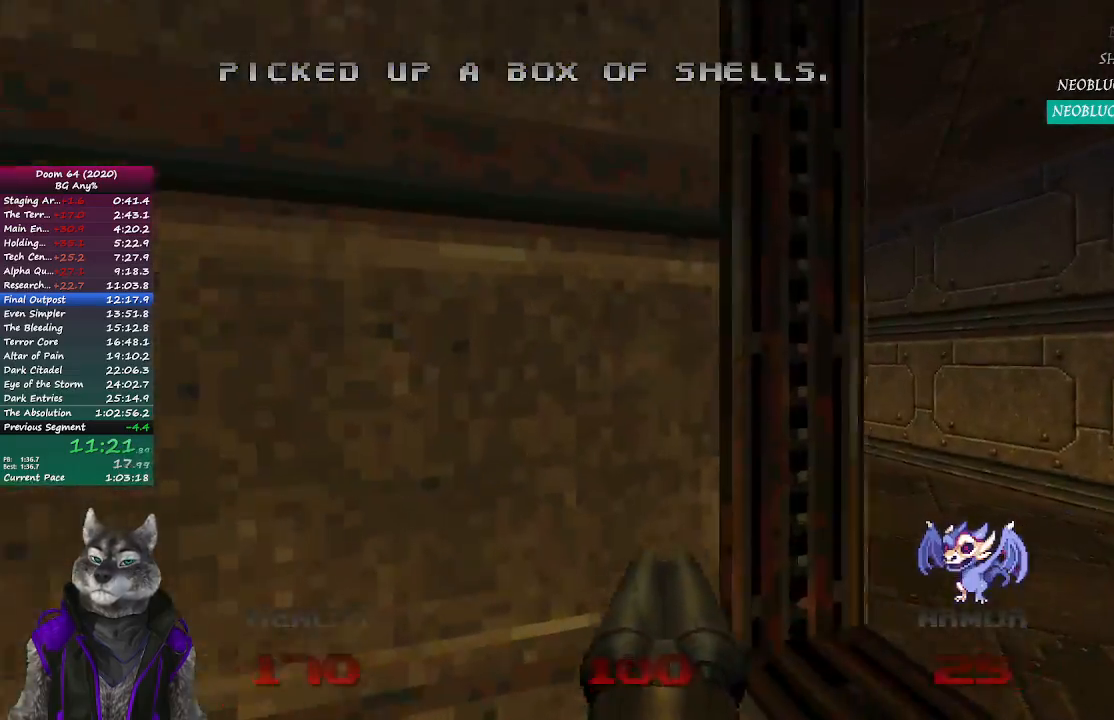
{"buttons": [], "left_stick": "up", "right_stick": "left", "events": [[367, "left_stick", "up"], [400, "right_stick", "left"]]}
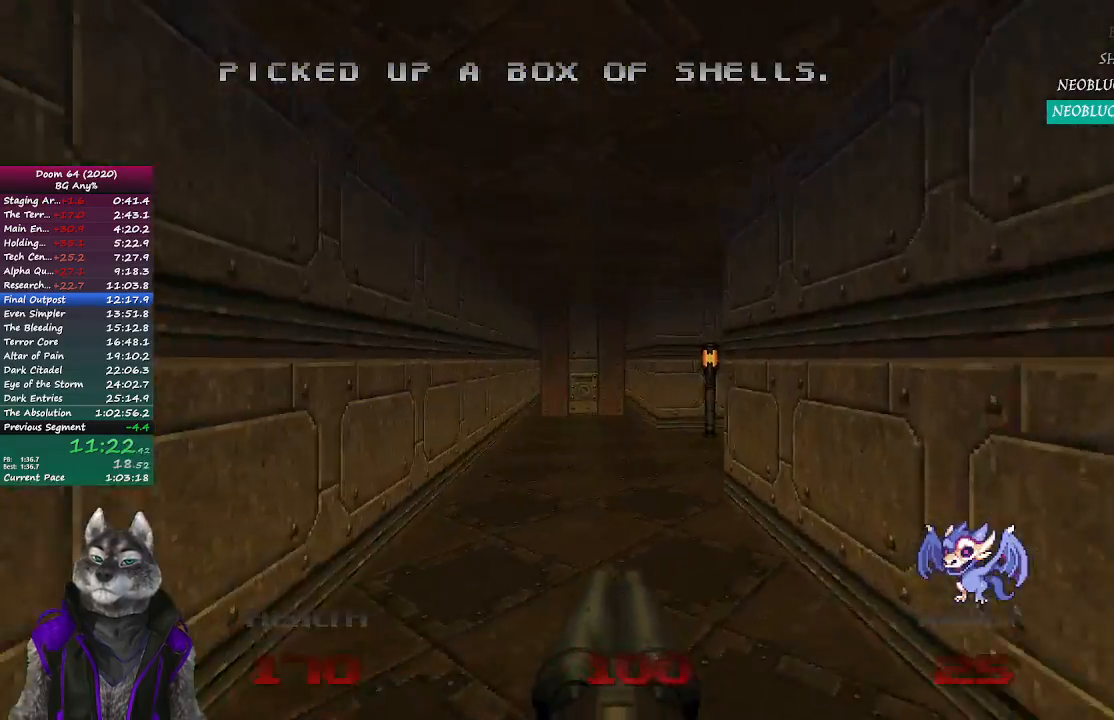
{"buttons": [], "left_stick": "up", "right_stick": "center", "events": [[33, "right_stick", "center"]]}
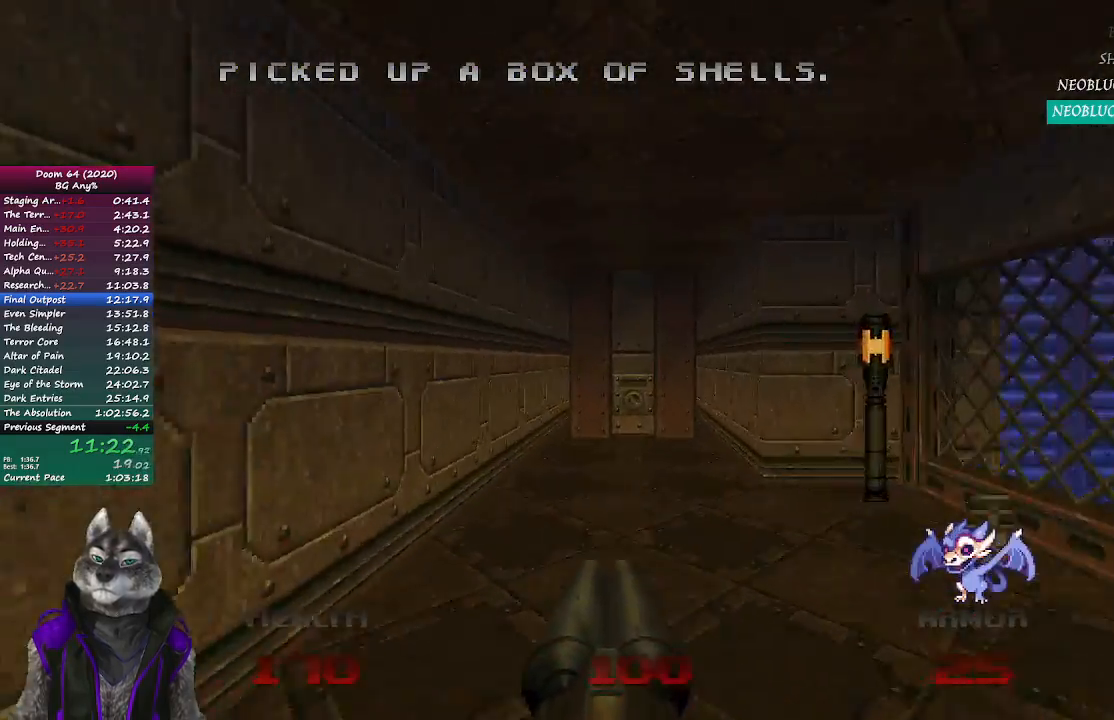
{"buttons": [], "left_stick": "up", "right_stick": "center", "events": []}
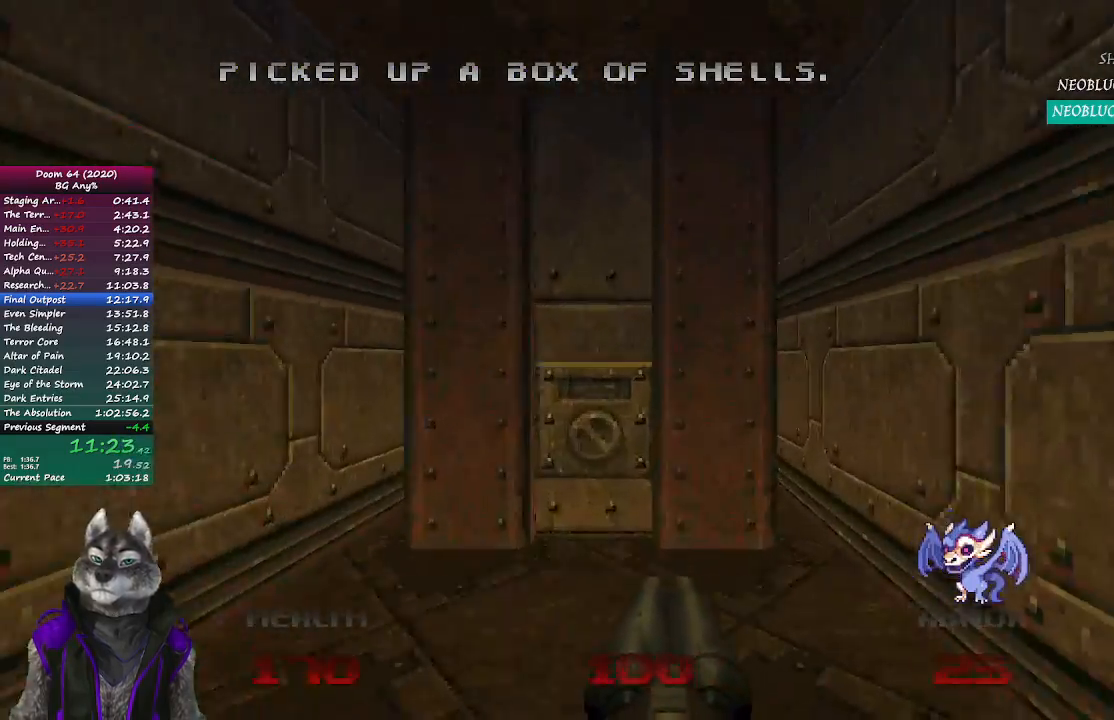
{"buttons": [], "left_stick": "down-left", "right_stick": "up-left", "events": [[183, "L2", "down"], [183, "left_stick", "down"], [217, "right_stick", "up-left"], [283, "left_stick", "down-left"], [333, "L2", "up"]]}
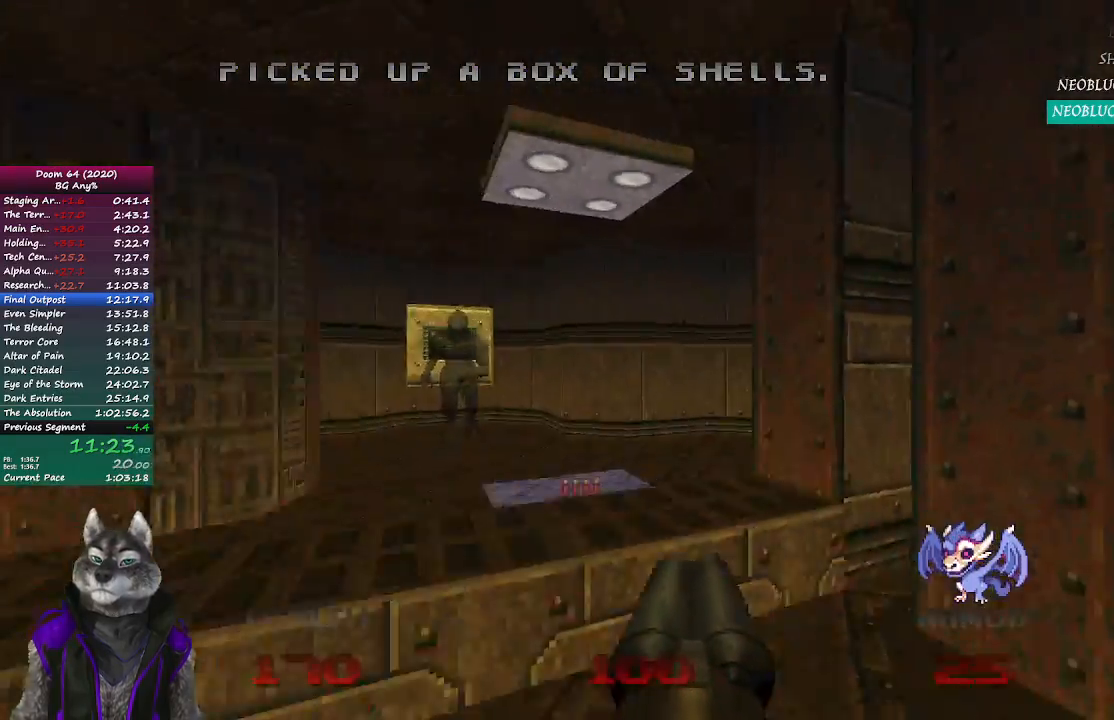
{"buttons": [], "left_stick": "up", "right_stick": "center", "events": [[33, "left_stick", "up-right"], [67, "R2", "down"], [100, "right_stick", "center"], [267, "R2", "up"], [483, "left_stick", "up"]]}
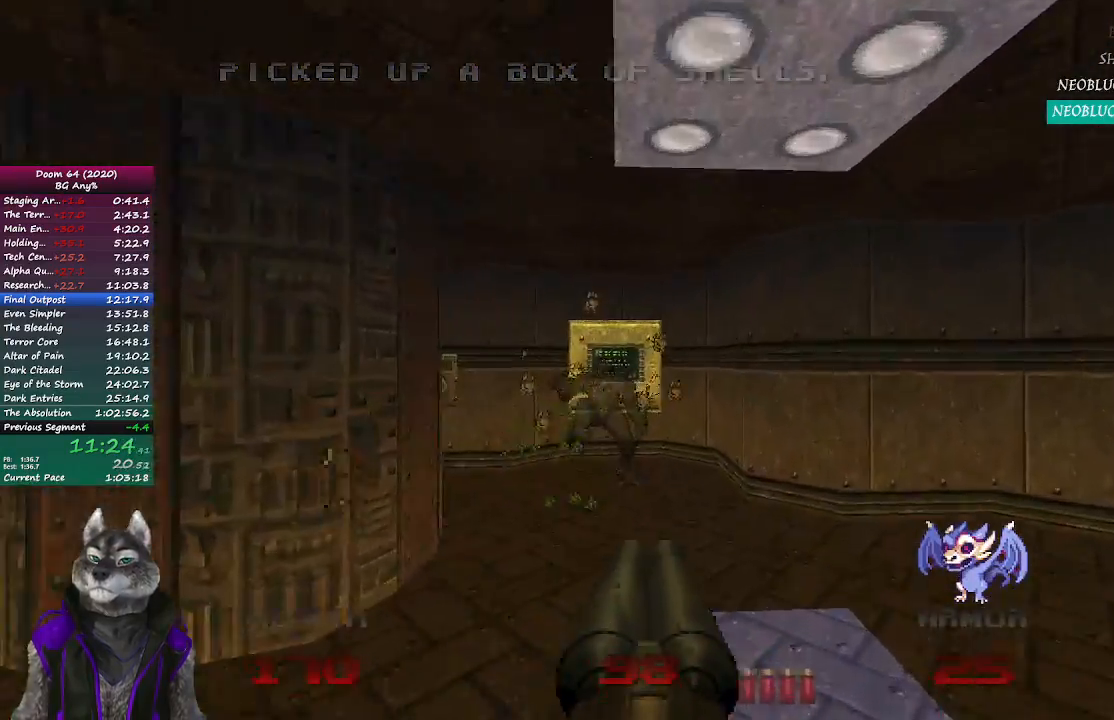
{"buttons": [], "left_stick": "up", "right_stick": "center", "events": [[67, "right_stick", "left"], [250, "right_stick", "center"]]}
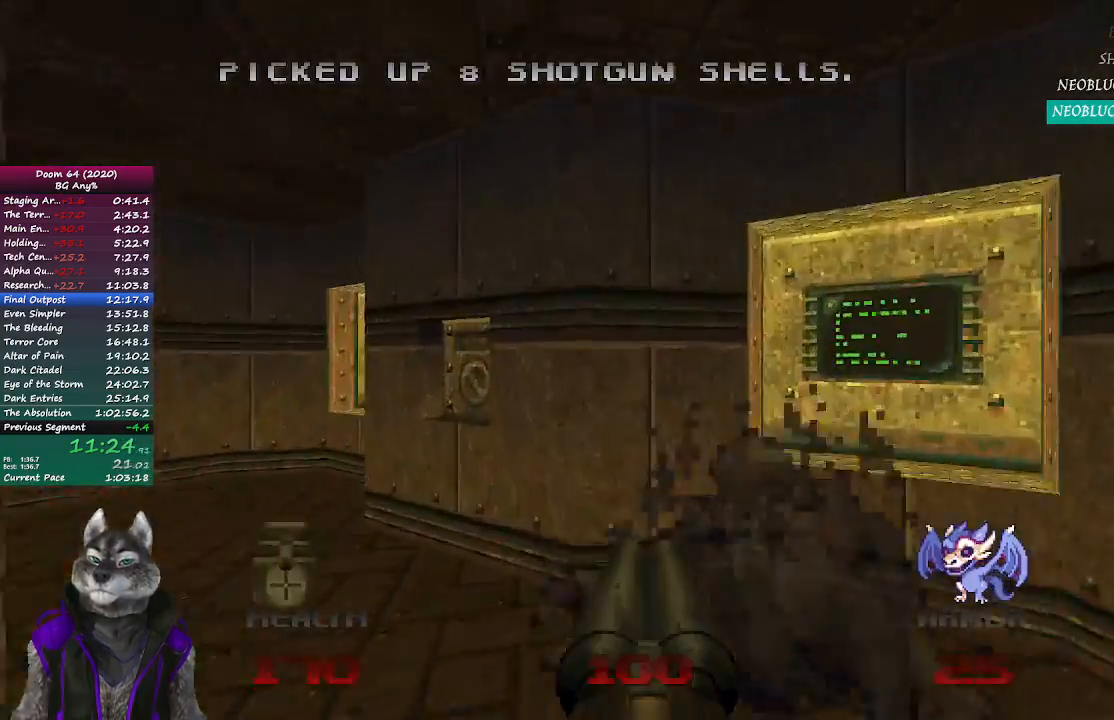
{"buttons": [], "left_stick": "down-right", "right_stick": "left", "events": [[17, "left_stick", "up-left"], [217, "L2", "down"], [250, "left_stick", "down-right"], [333, "right_stick", "left"], [400, "L2", "up"]]}
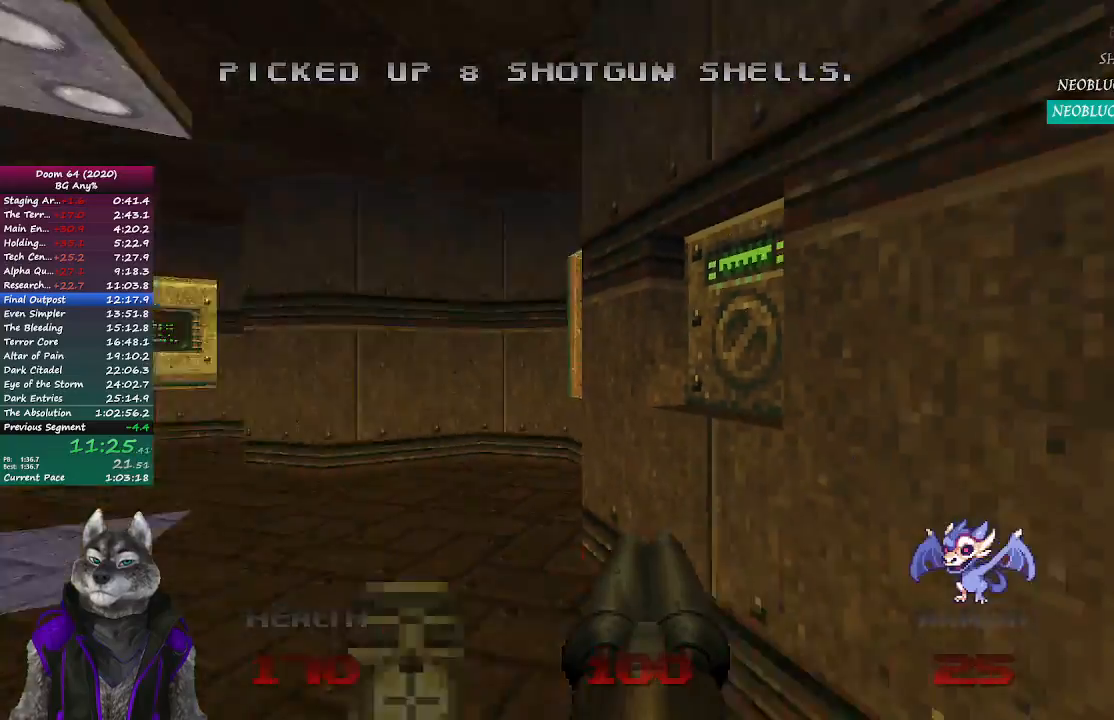
{"buttons": [], "left_stick": "up", "right_stick": "left", "events": [[33, "left_stick", "down-left"], [133, "left_stick", "up-left"], [217, "left_stick", "up"]]}
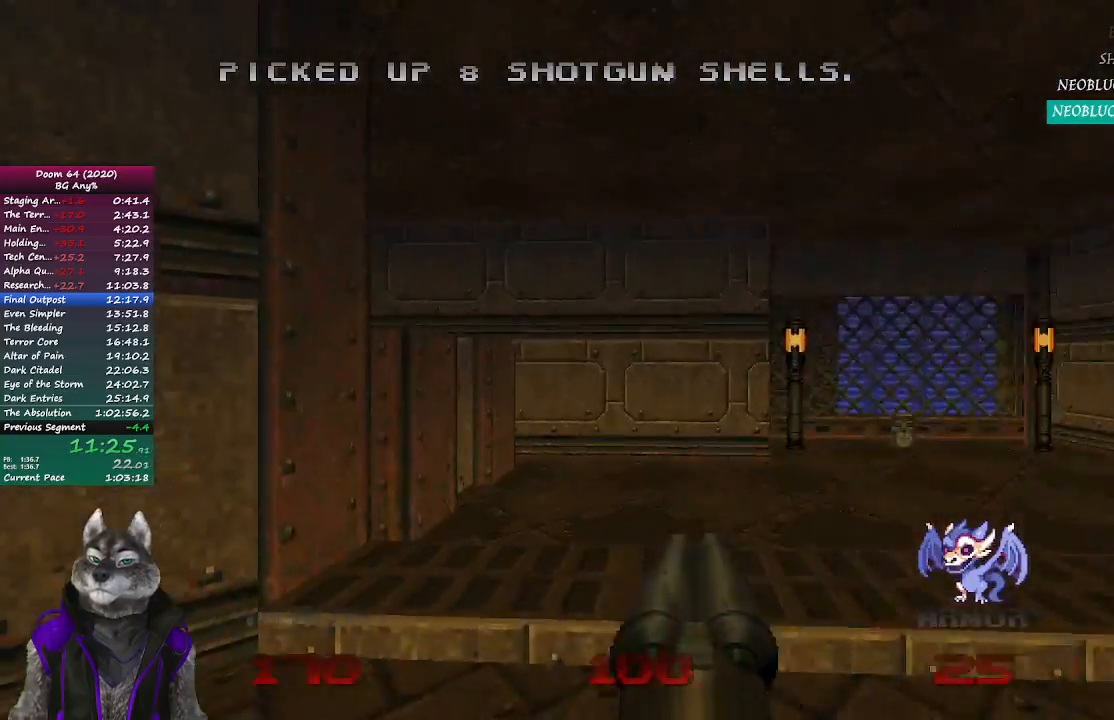
{"buttons": [], "left_stick": "up", "right_stick": "center", "events": [[333, "right_stick", "center"]]}
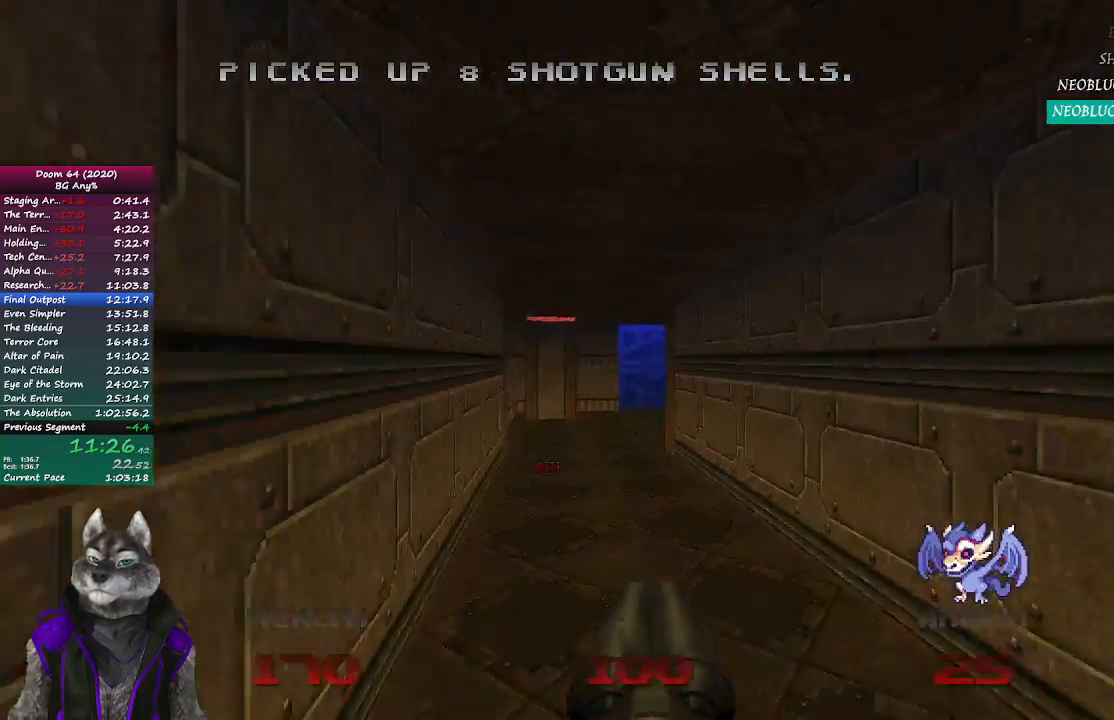
{"buttons": [], "left_stick": "up", "right_stick": "center", "events": []}
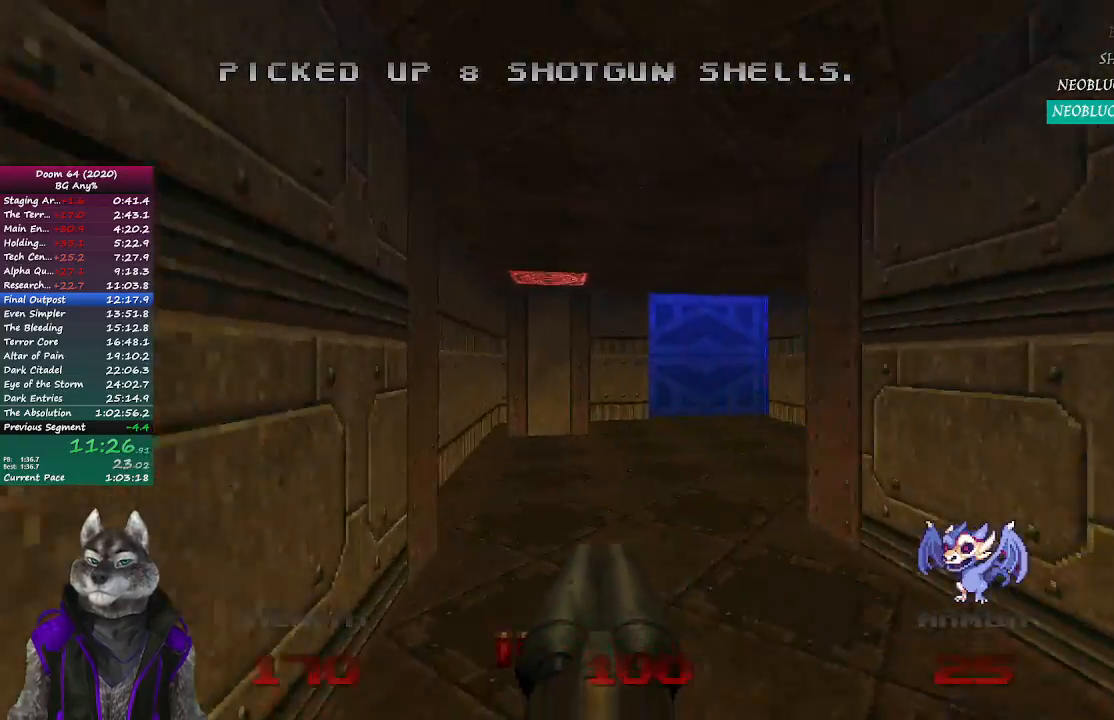
{"buttons": [], "left_stick": "up", "right_stick": "right", "events": [[100, "right_stick", "right"]]}
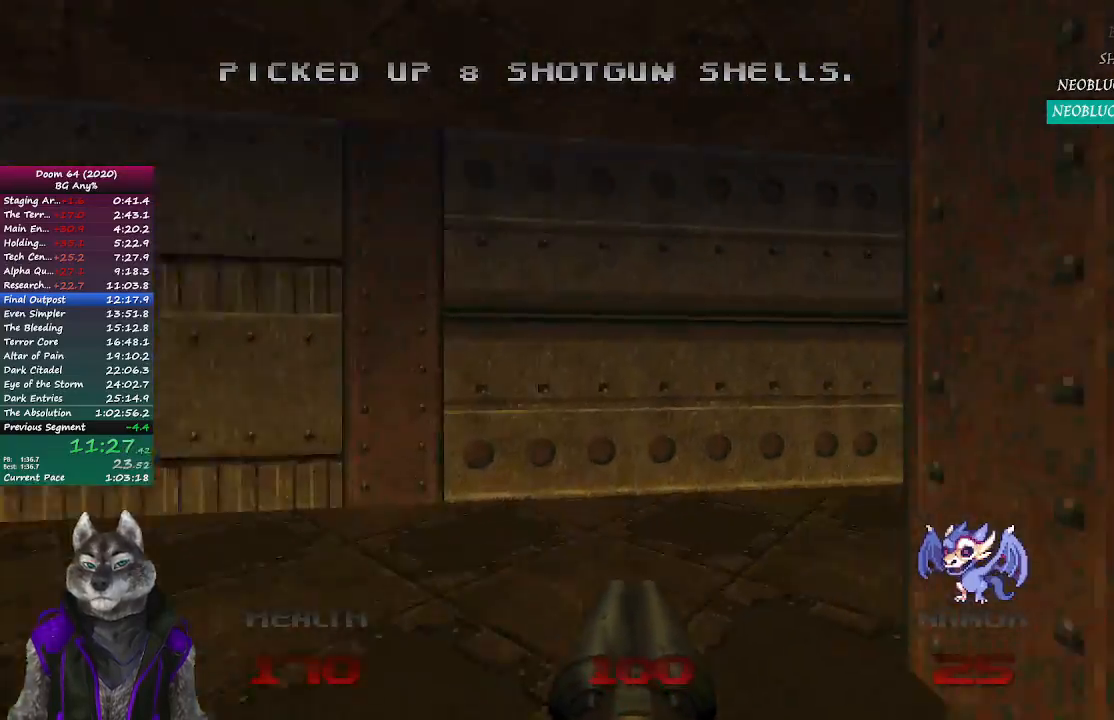
{"buttons": [], "left_stick": "up", "right_stick": "center", "events": [[400, "right_stick", "center"]]}
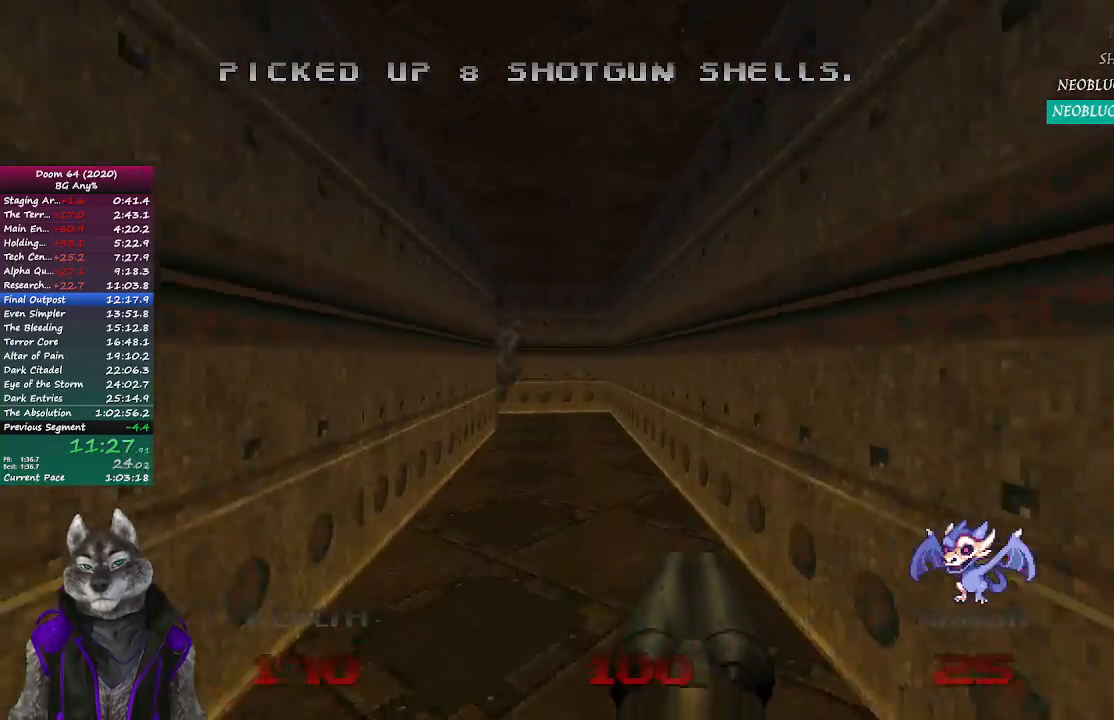
{"buttons": ["R2"], "left_stick": "up", "right_stick": "center", "events": [[67, "right_stick", "left"], [200, "right_stick", "center"], [367, "R2", "down"]]}
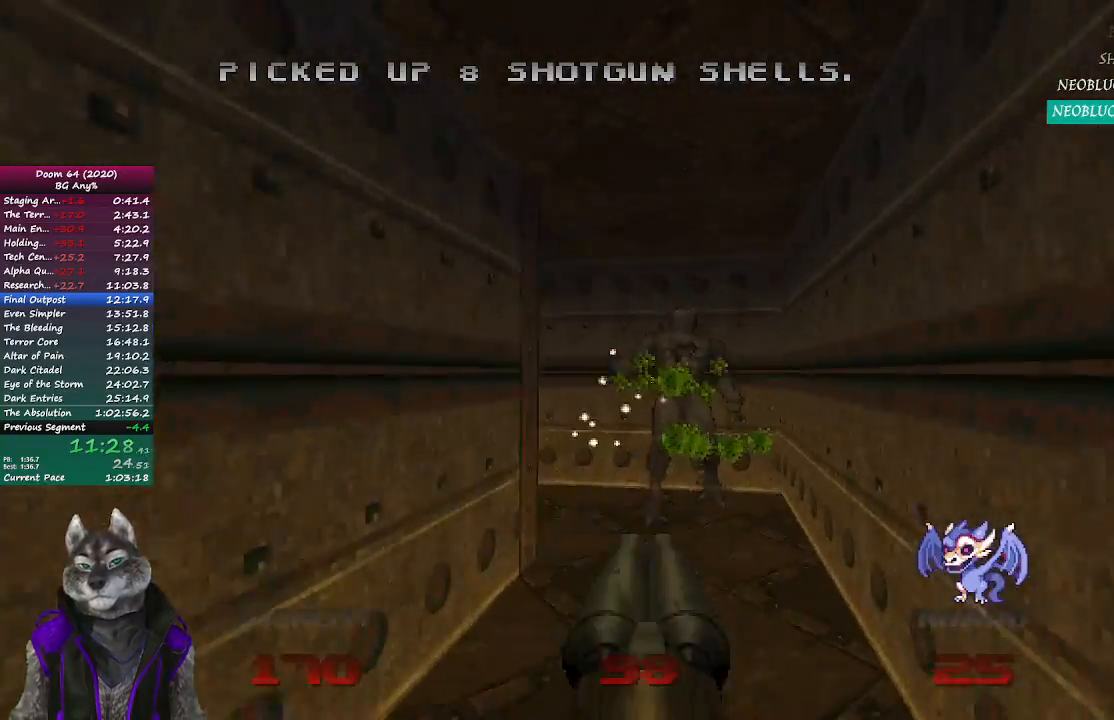
{"buttons": [], "left_stick": "up", "right_stick": "left", "events": [[50, "right_stick", "left"], [83, "R2", "up"], [200, "left_stick", "up-right"], [500, "left_stick", "up"]]}
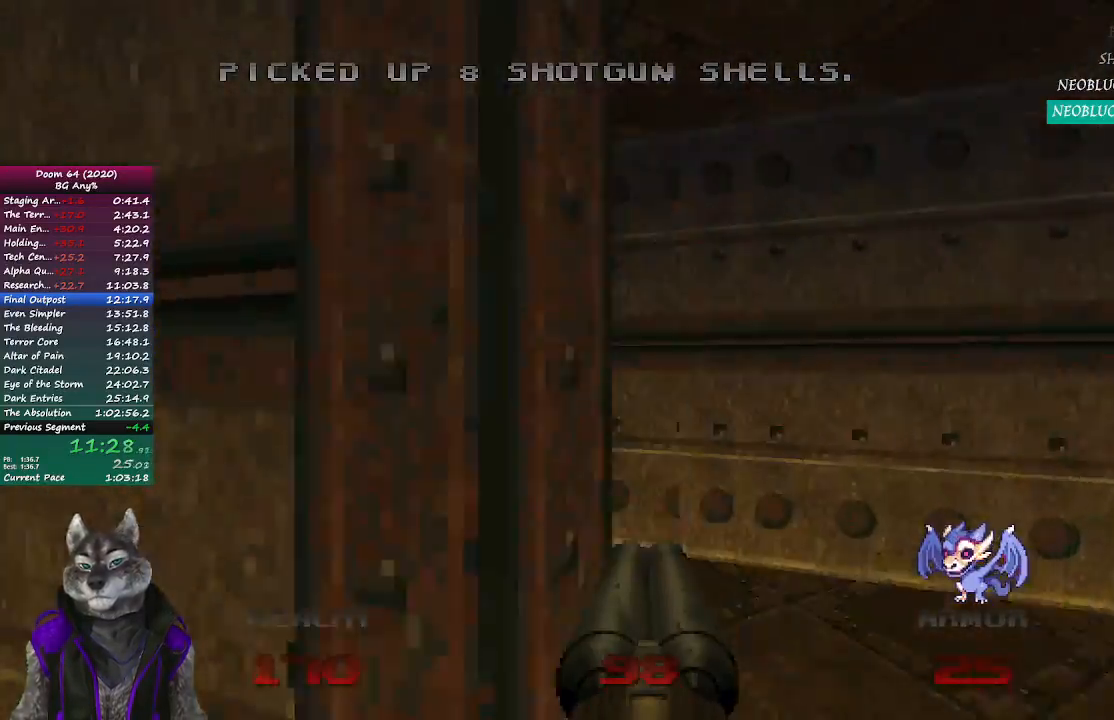
{"buttons": [], "left_stick": "up", "right_stick": "center", "events": [[83, "right_stick", "up-left"], [200, "right_stick", "center"]]}